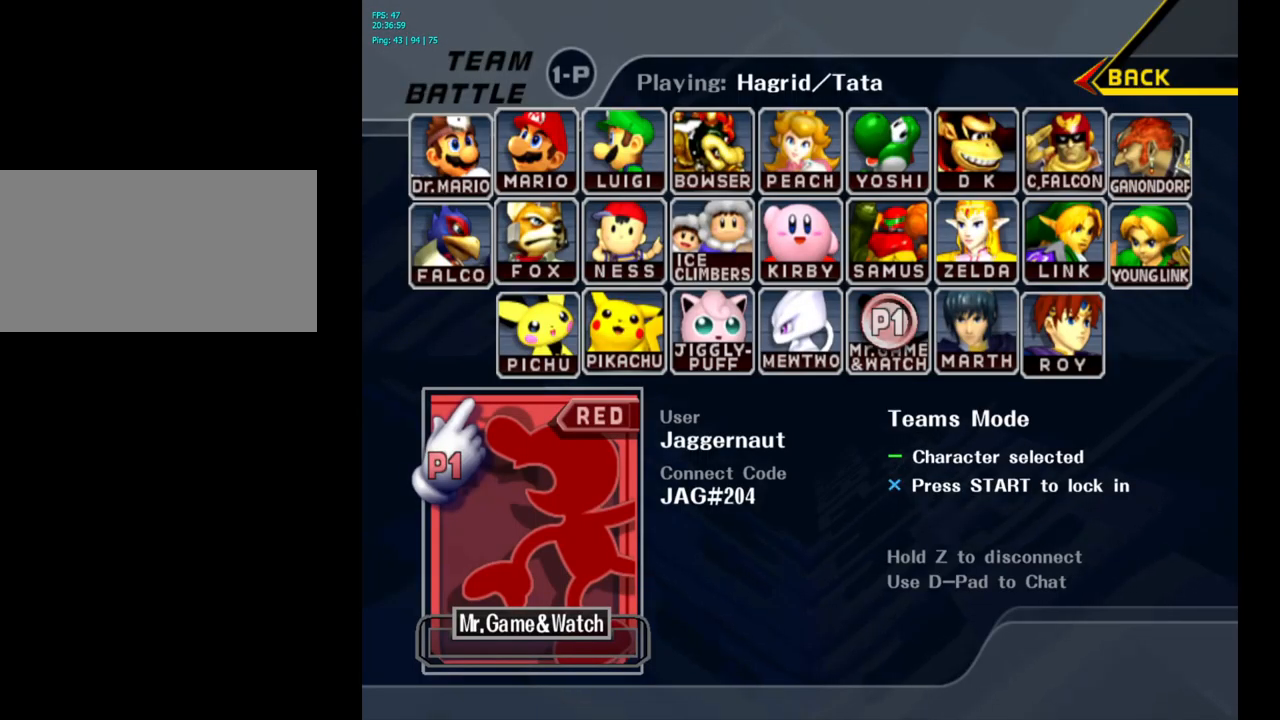
Gameplay with a controller (Nintendo layout); each line is a JSON object with the inputs held at the frame after it. "events" lists button and stick changes between this image and that frame as [ms after this image, input, new state], when the widget could be followed in between. Not read: L3 R3.
{"buttons": [], "left_stick": "center", "right_stick": "center", "events": [[33, "START", "down"], [250, "START", "up"]]}
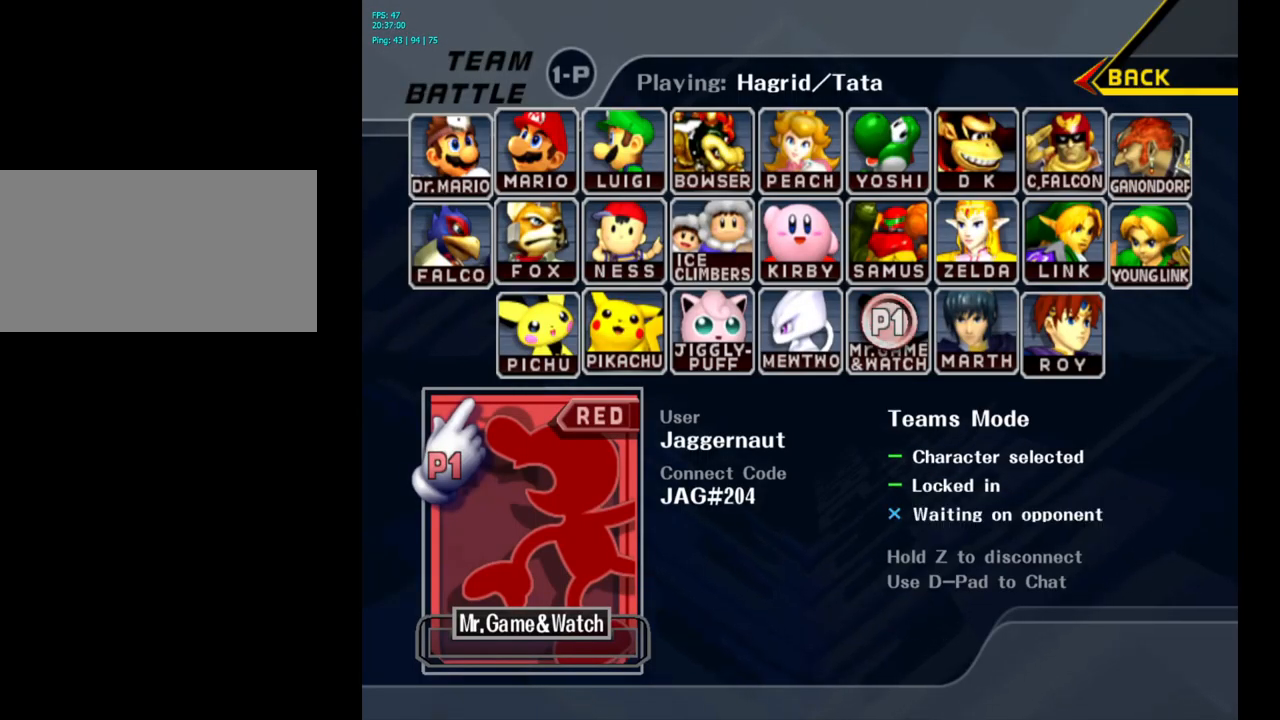
{"buttons": ["L1", "R1"], "left_stick": "center", "right_stick": "center", "events": [[150, "R1", "down"], [167, "L1", "down"]]}
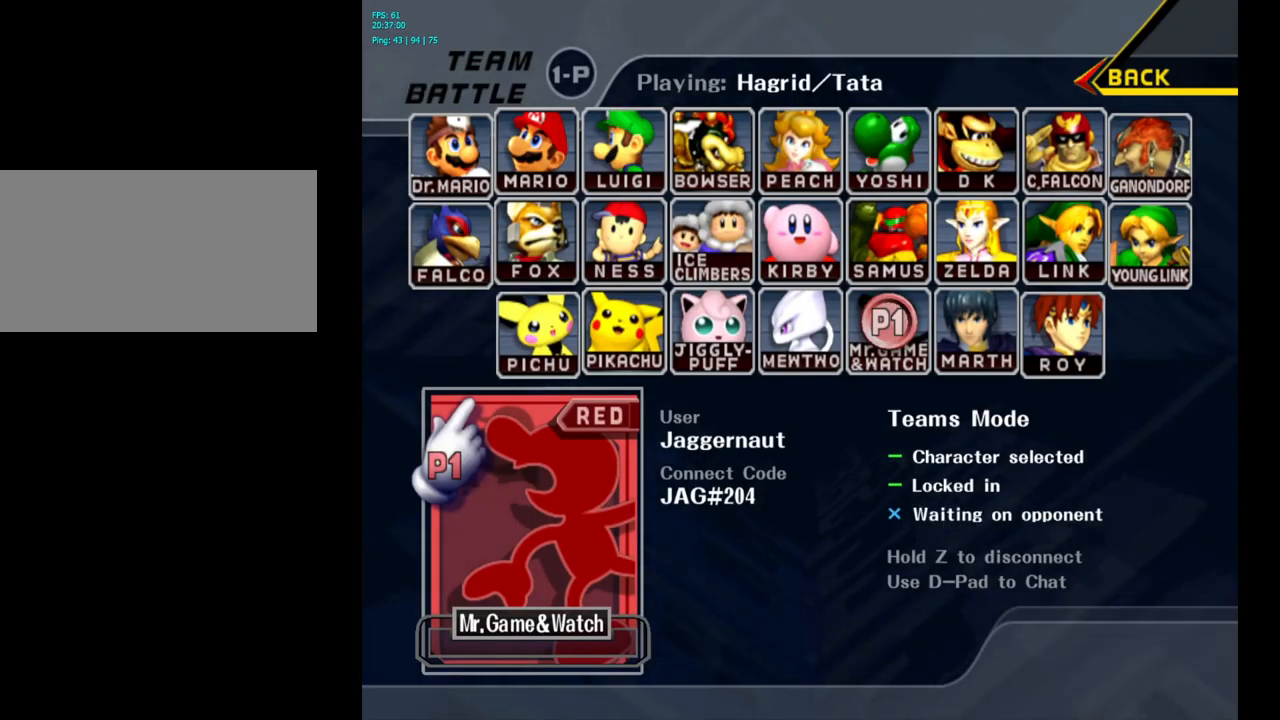
{"buttons": ["L1", "R1"], "left_stick": "center", "right_stick": "center", "events": []}
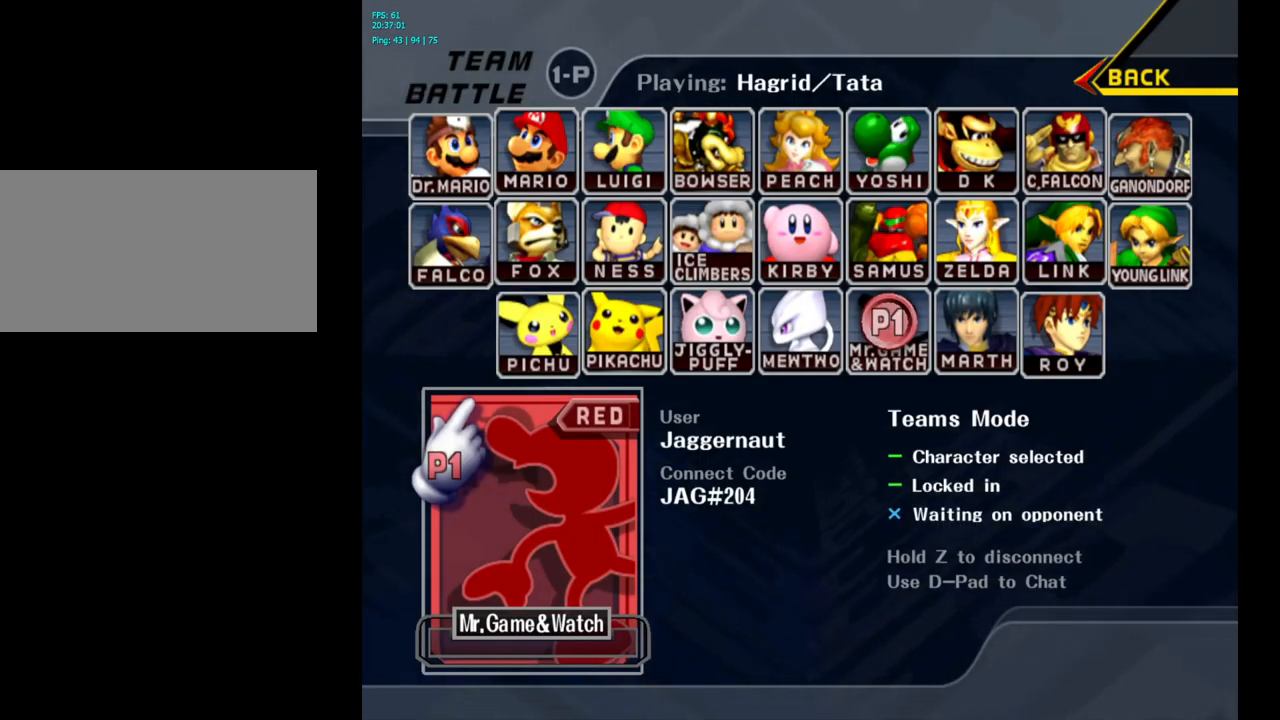
{"buttons": ["L1", "R1"], "left_stick": "center", "right_stick": "center", "events": []}
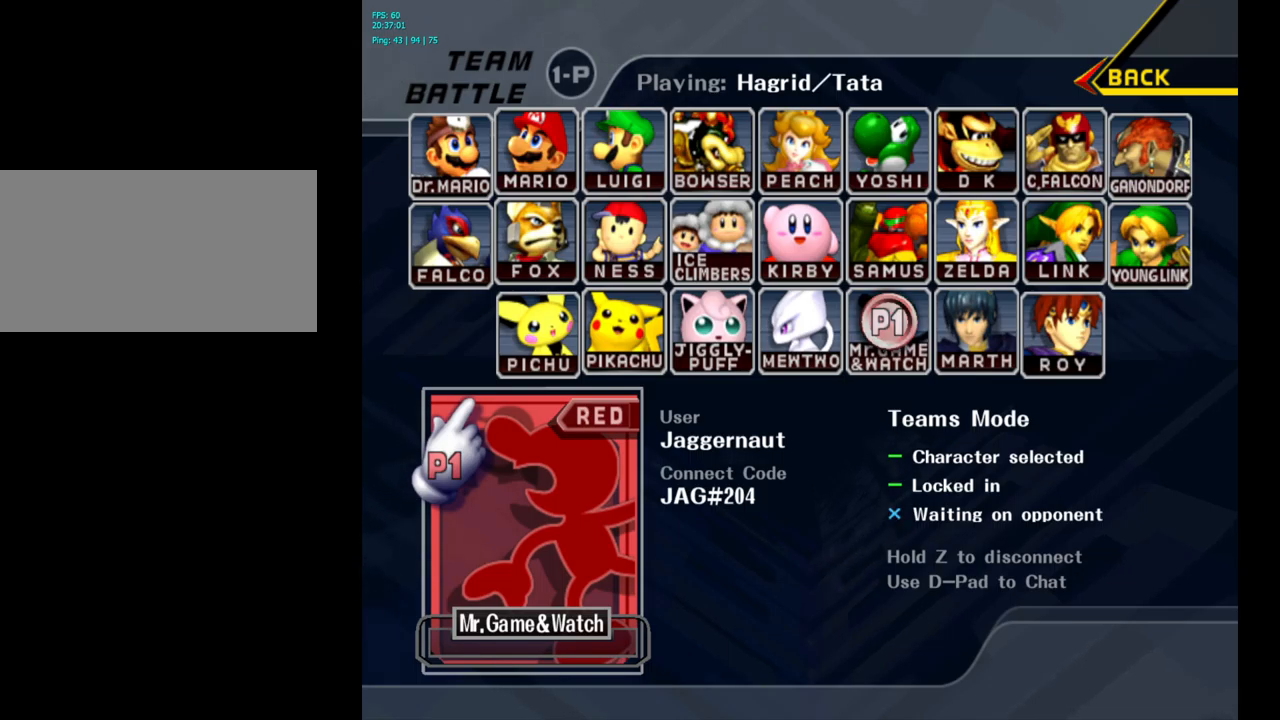
{"buttons": ["L1", "R1"], "left_stick": "center", "right_stick": "center", "events": []}
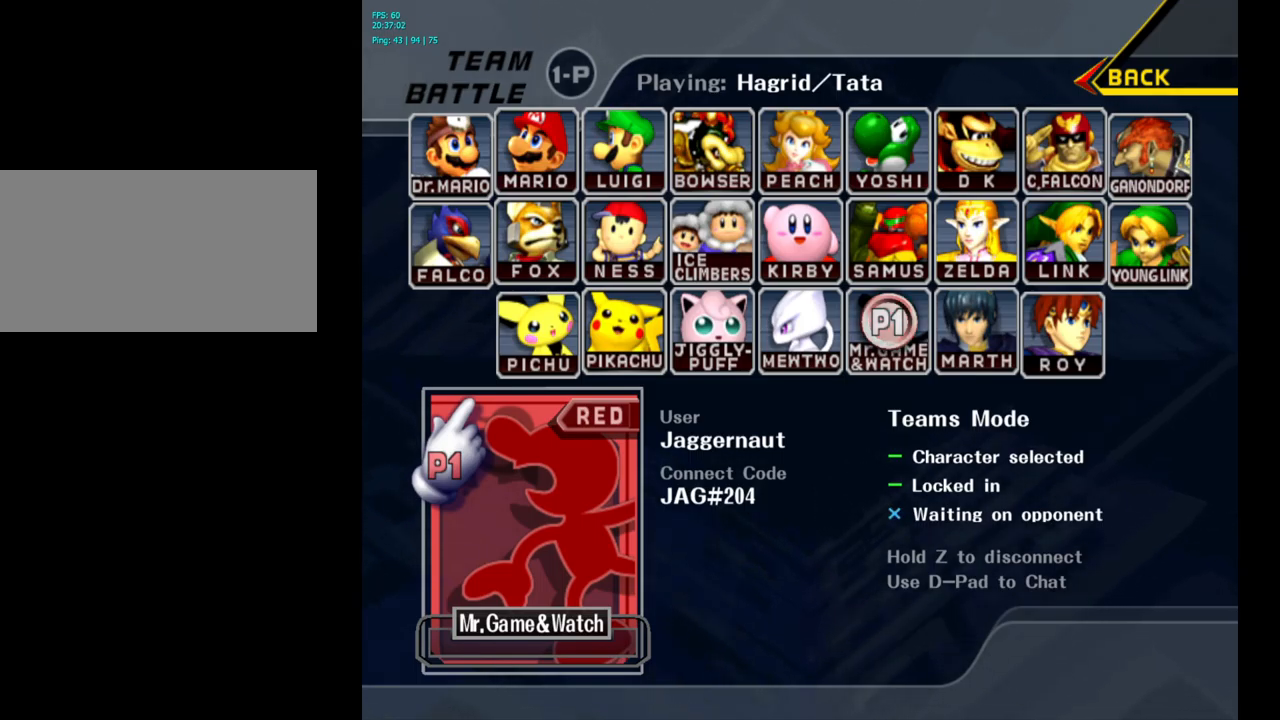
{"buttons": ["R1"], "left_stick": "center", "right_stick": "center", "events": [[34, "L1", "up"]]}
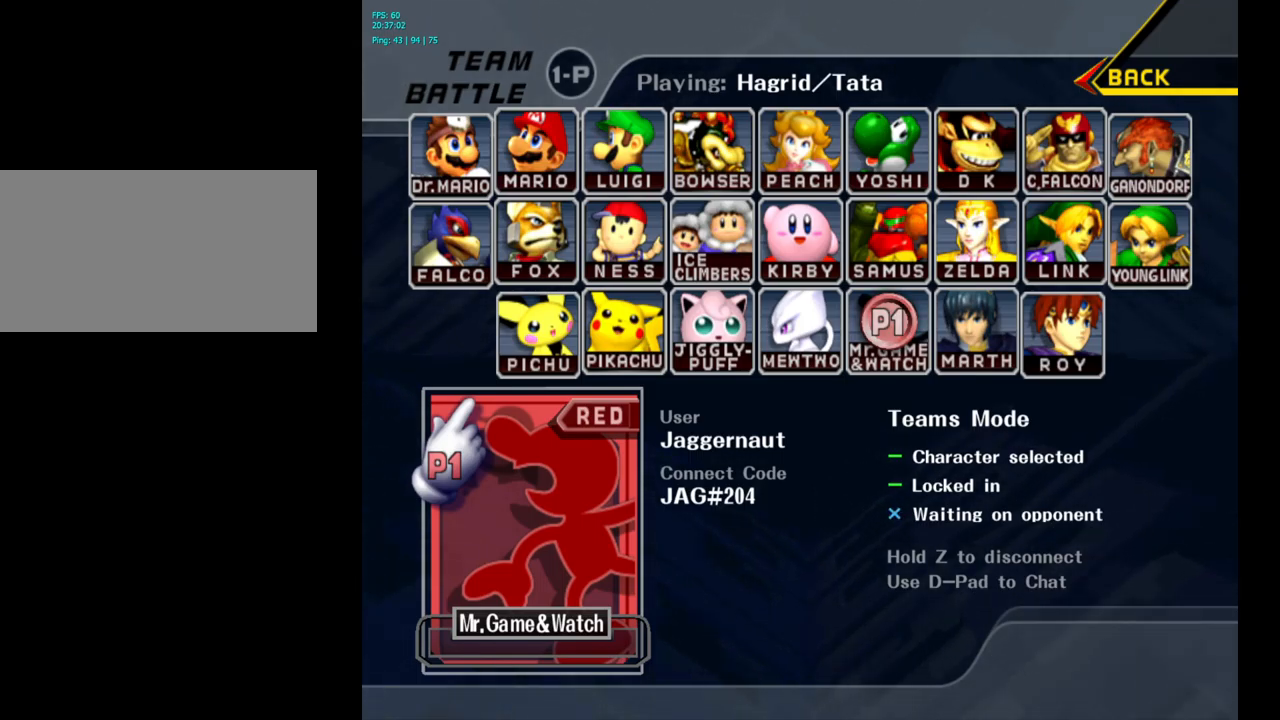
{"buttons": [], "left_stick": "center", "right_stick": "center", "events": [[50, "R1", "up"]]}